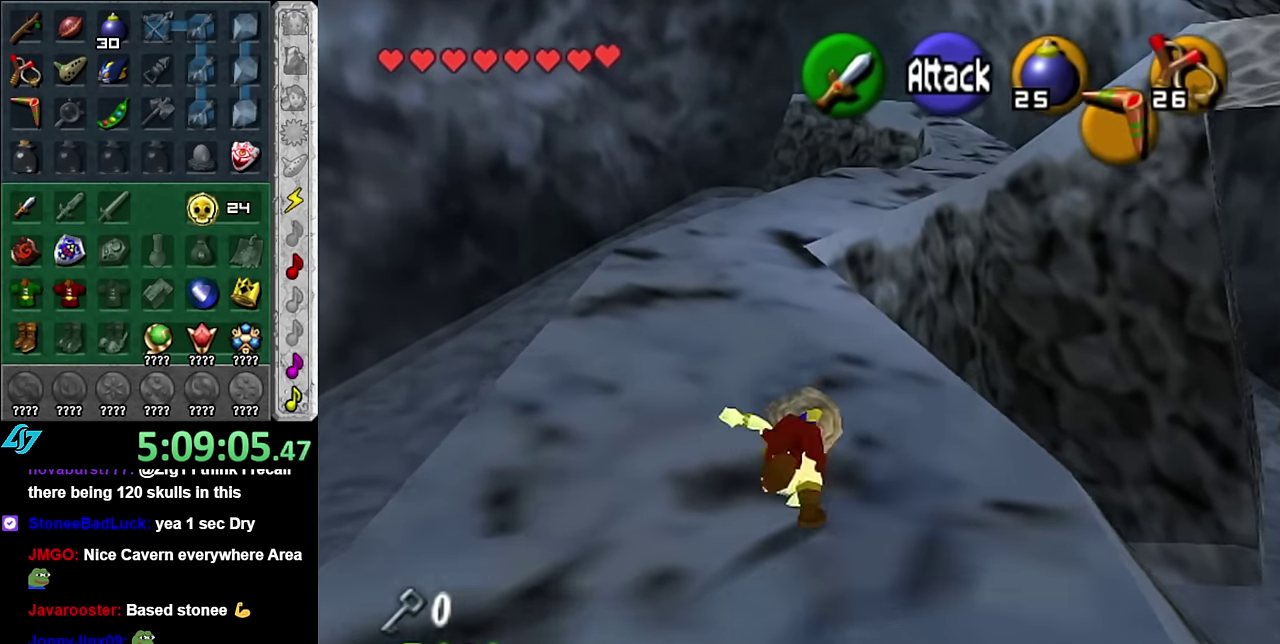
Gameplay with a controller (Nintendo layout); each line is a JSON object with the inputs held at the frame after it. "events" lists button and stick changes between this image and that frame as [ms after this image, input, new state], when the widget could be followed in between. Not read: L3 R2 R3 START Y other_buttons.
{"buttons": ["A"], "left_stick": "up", "right_stick": "center", "events": [[384, "A", "down"]]}
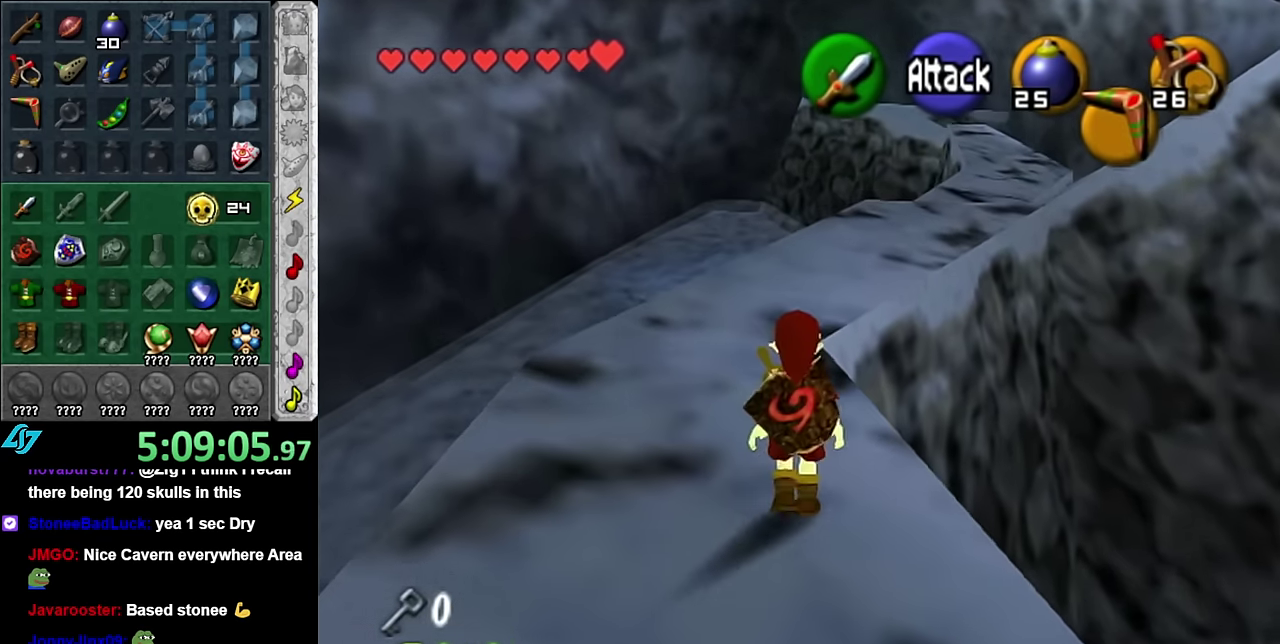
{"buttons": [], "left_stick": "up-right", "right_stick": "center", "events": [[67, "A", "up"], [417, "left_stick", "up-right"]]}
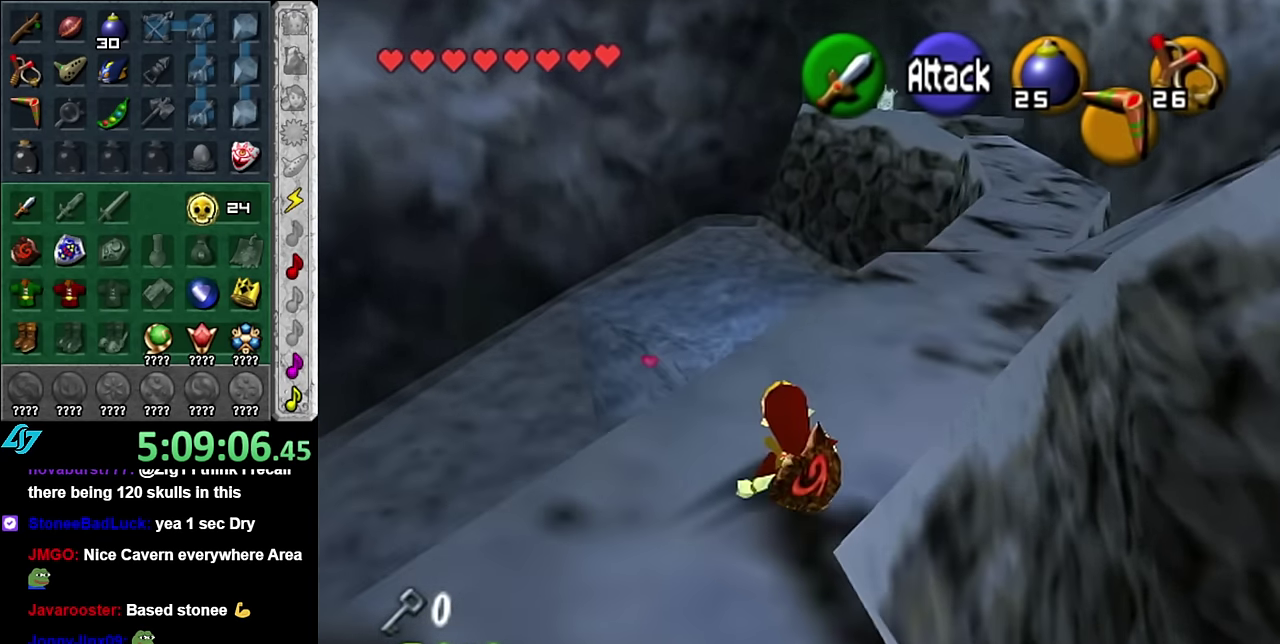
{"buttons": [], "left_stick": "up", "right_stick": "center", "events": [[134, "A", "down"], [234, "L1", "down"], [300, "A", "up"], [350, "left_stick", "up"], [483, "L1", "up"]]}
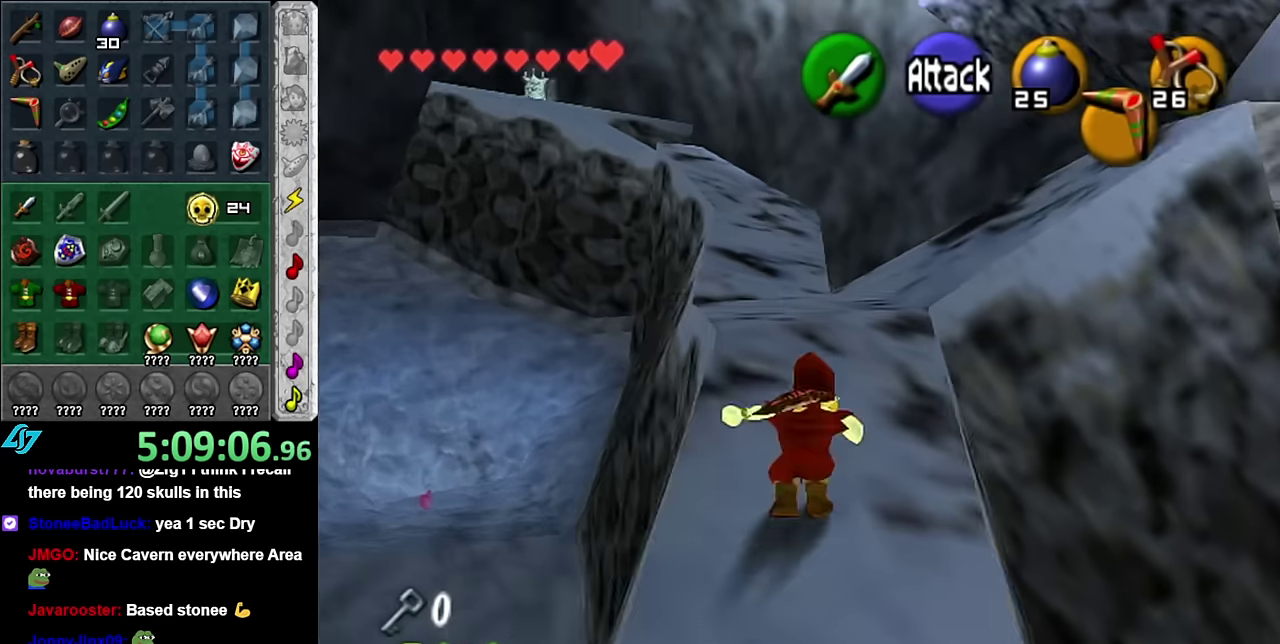
{"buttons": [], "left_stick": "up", "right_stick": "center", "events": []}
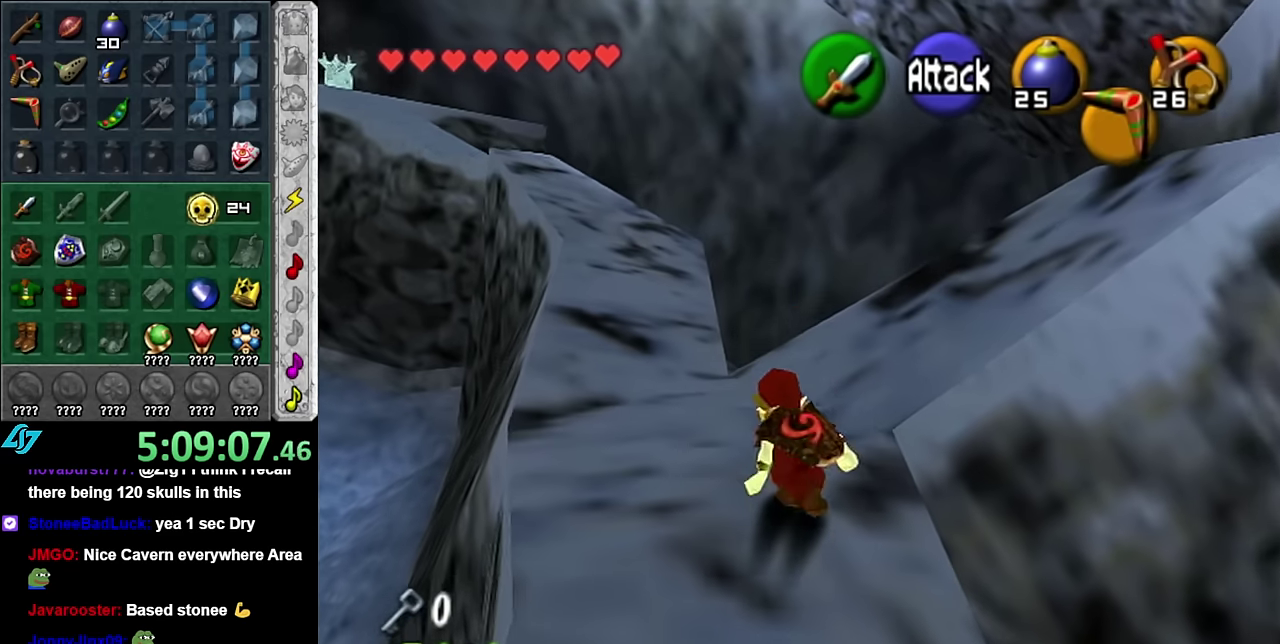
{"buttons": [], "left_stick": "up-right", "right_stick": "center", "events": [[233, "left_stick", "up-right"]]}
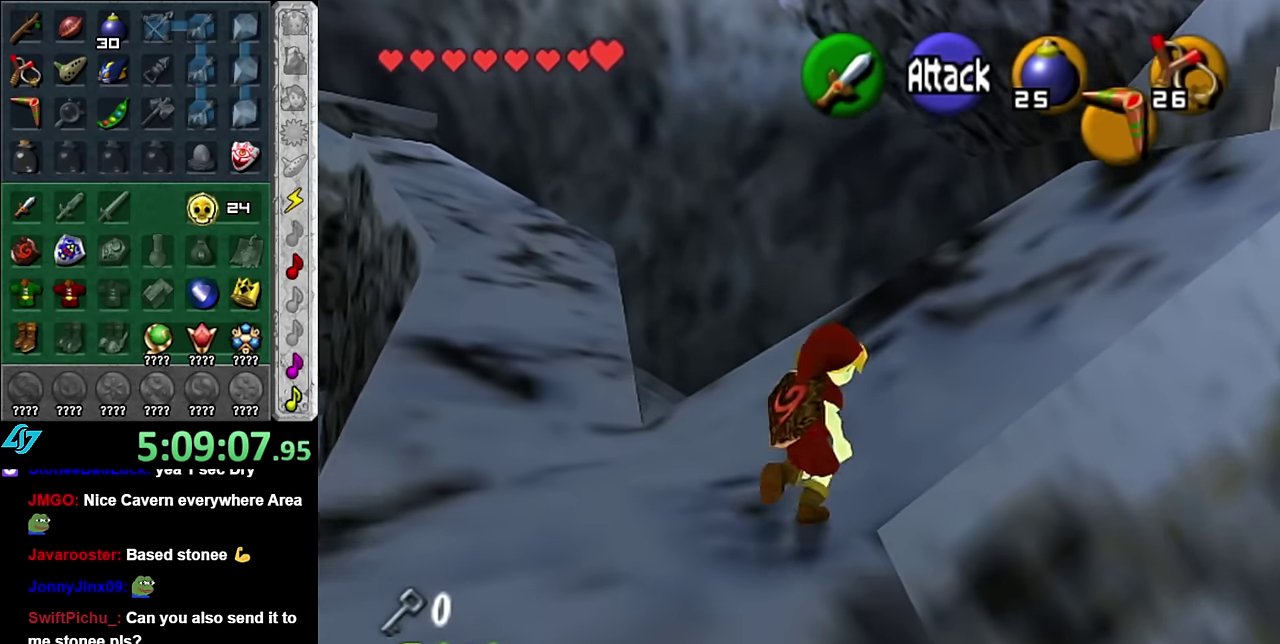
{"buttons": [], "left_stick": "up-right", "right_stick": "center", "events": []}
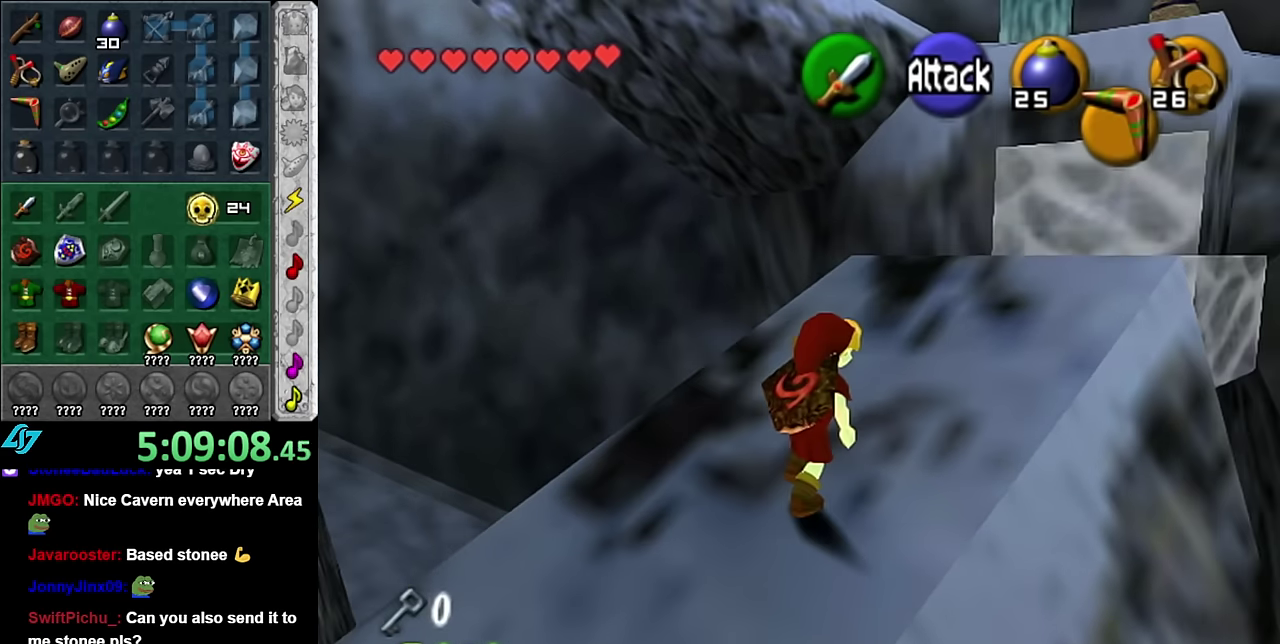
{"buttons": [], "left_stick": "up-right", "right_stick": "center", "events": [[100, "left_stick", "up"], [300, "left_stick", "up-right"]]}
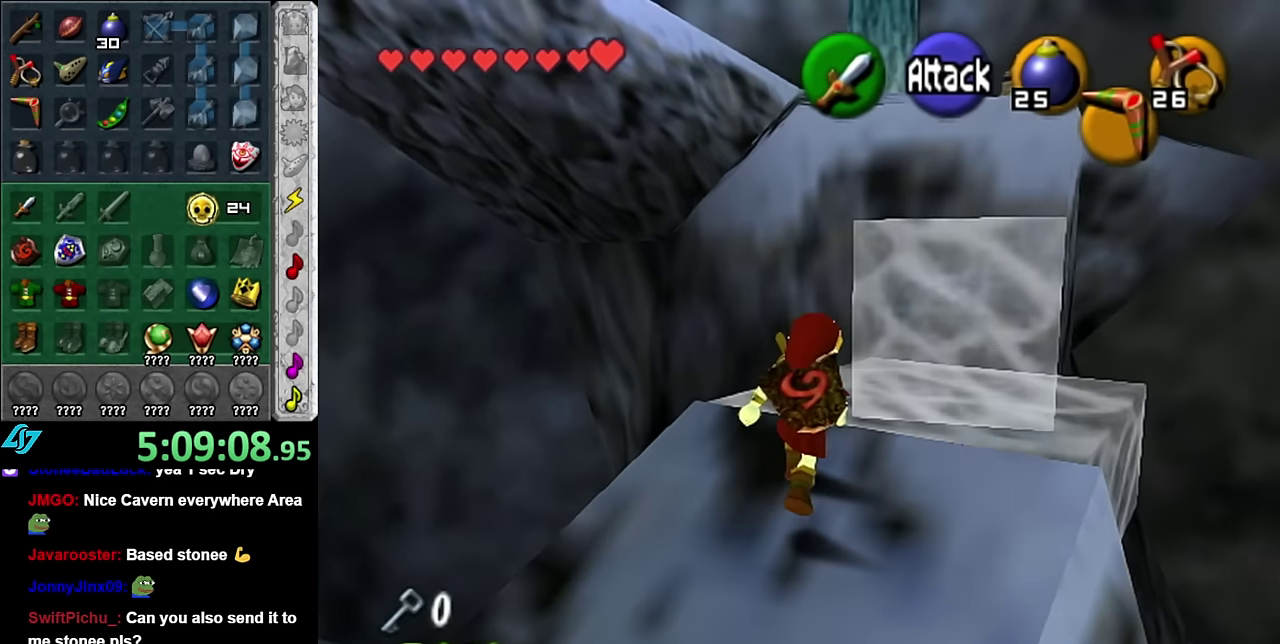
{"buttons": ["A"], "left_stick": "up", "right_stick": "center", "events": [[50, "A", "down"], [450, "left_stick", "up"]]}
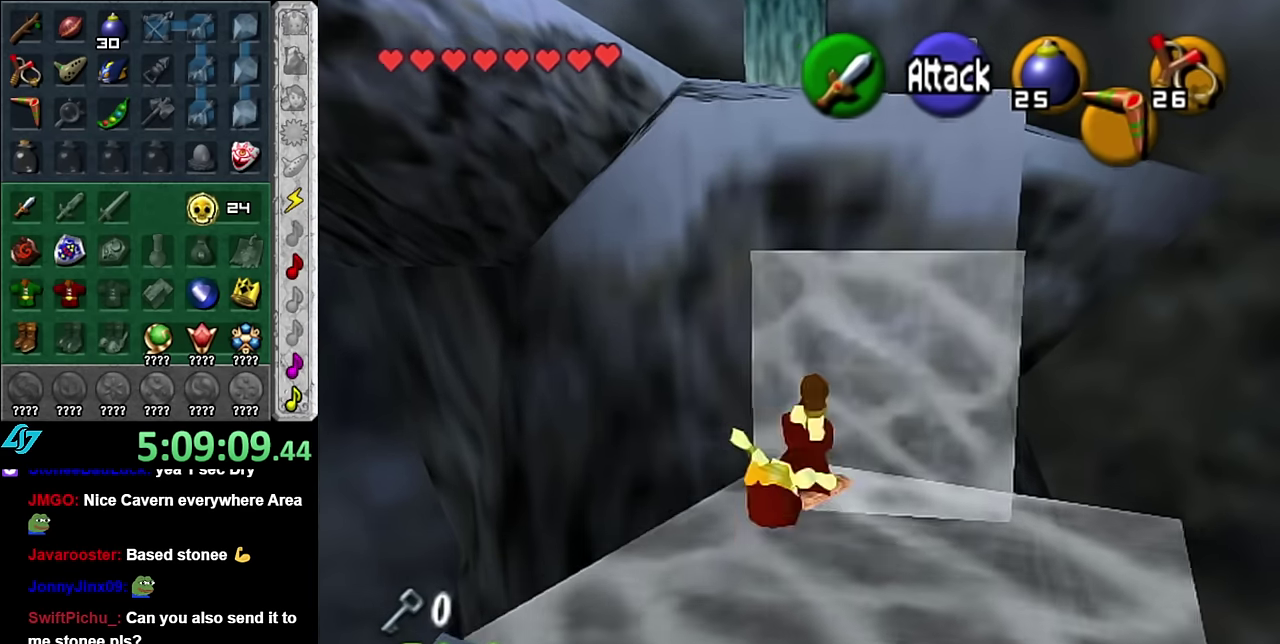
{"buttons": ["A"], "left_stick": "up", "right_stick": "center", "events": []}
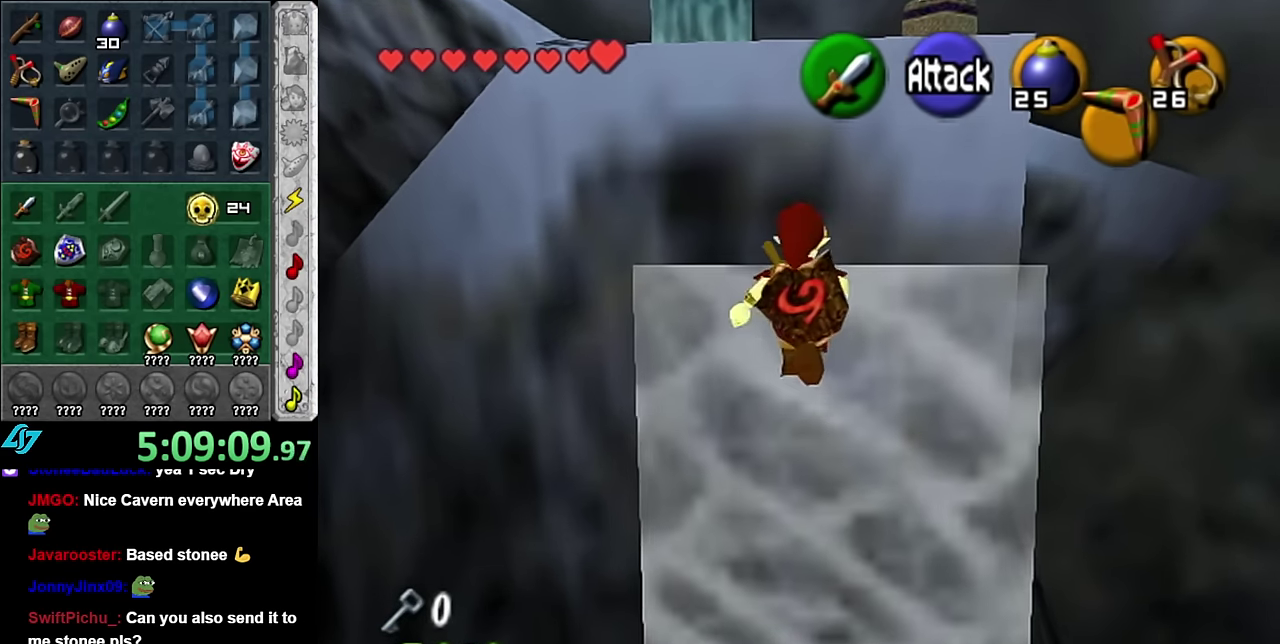
{"buttons": [], "left_stick": "up", "right_stick": "center", "events": [[300, "A", "up"]]}
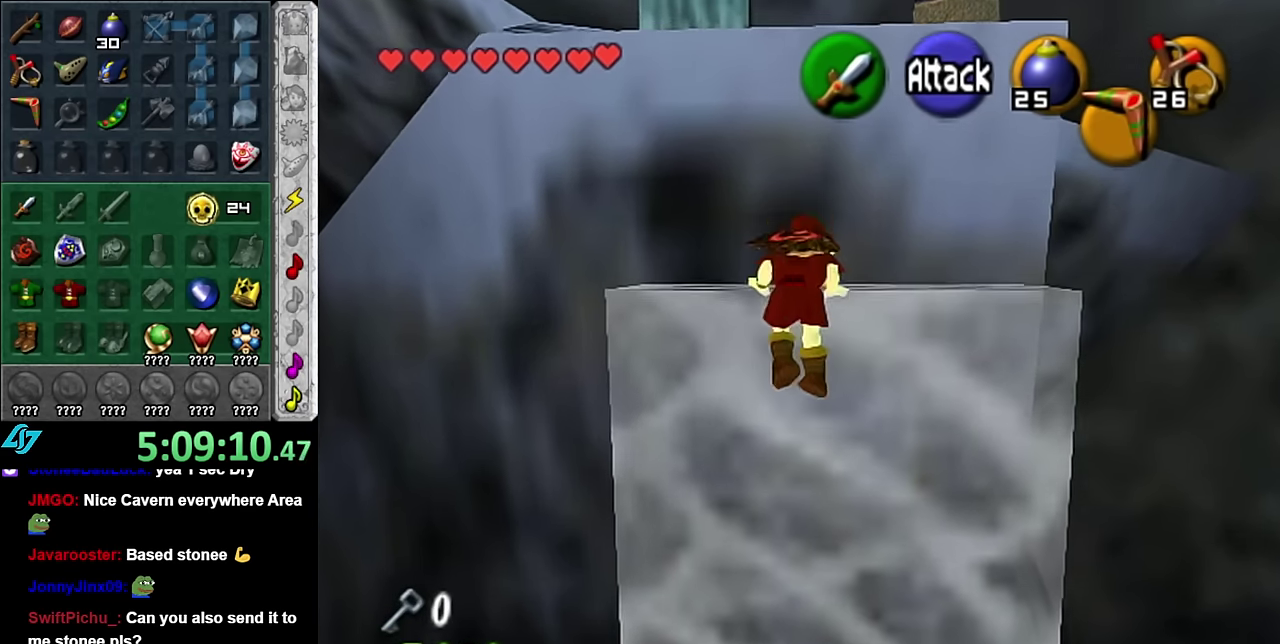
{"buttons": [], "left_stick": "down", "right_stick": "center", "events": [[233, "left_stick", "up-right"], [400, "B", "down"], [400, "left_stick", "up-left"], [483, "B", "up"], [483, "left_stick", "down"]]}
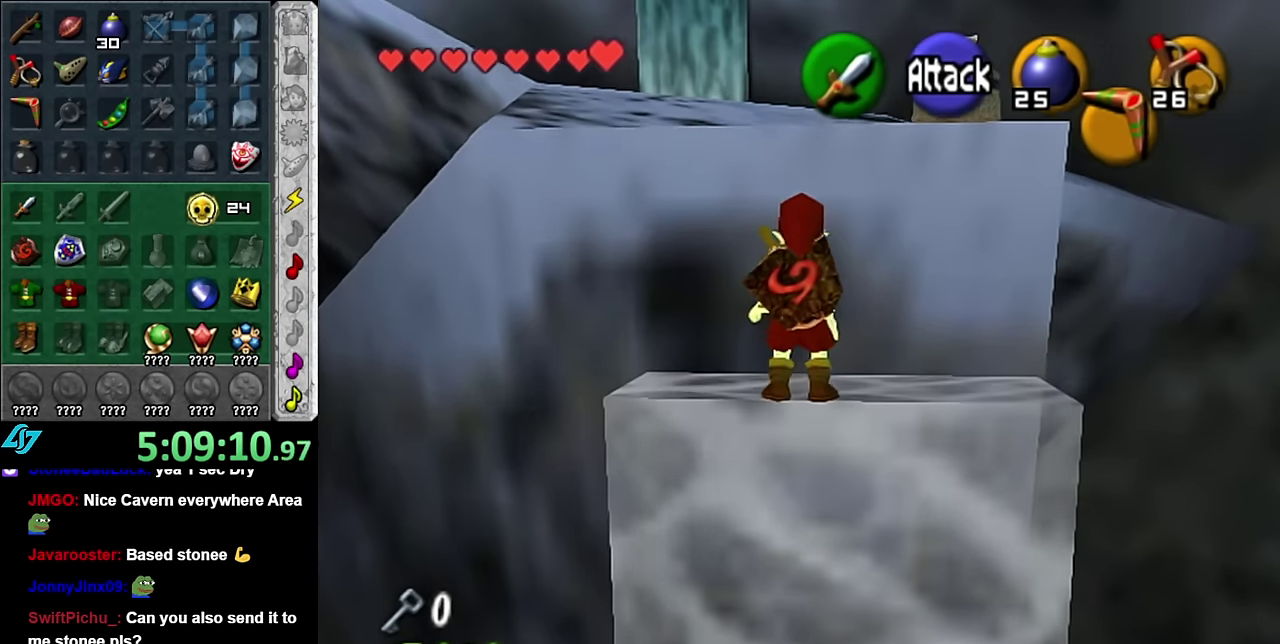
{"buttons": ["B"], "left_stick": "up", "right_stick": "center", "events": [[16, "left_stick", "right"], [50, "B", "down"], [133, "left_stick", "down-left"], [166, "B", "up"], [200, "left_stick", "down-right"], [233, "B", "down"], [266, "left_stick", "up"], [350, "B", "up"], [350, "left_stick", "down-left"], [416, "B", "down"], [416, "left_stick", "down-right"], [483, "left_stick", "up"]]}
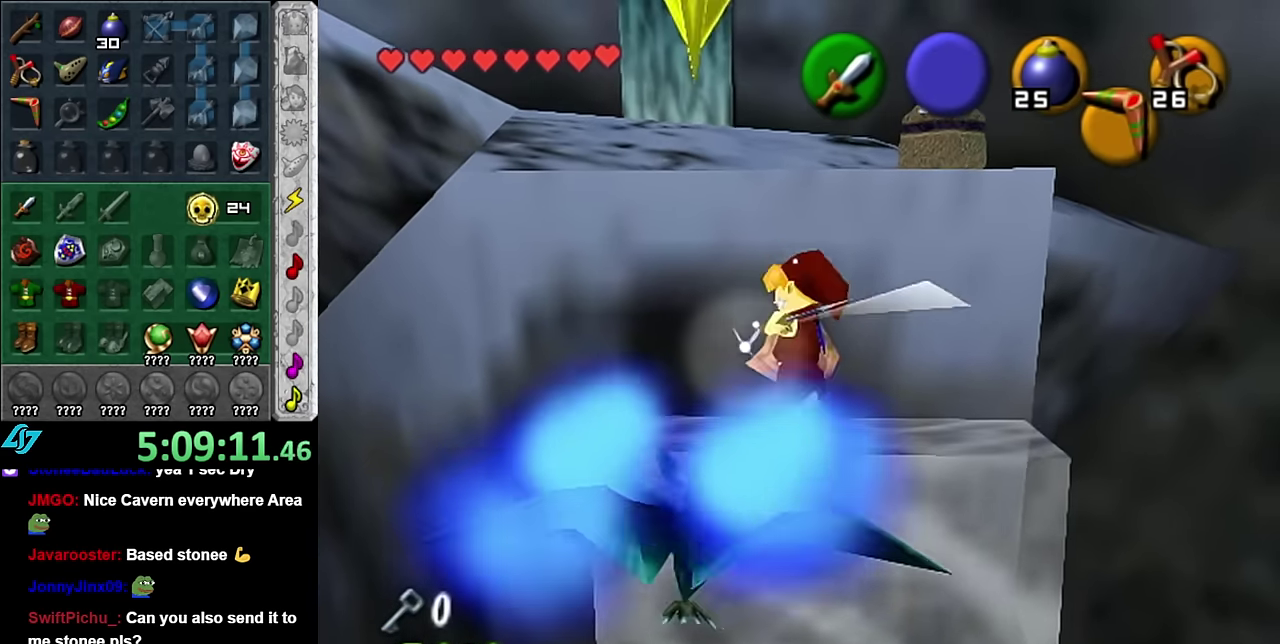
{"buttons": [], "left_stick": "up", "right_stick": "center", "events": [[16, "B", "up"], [16, "left_stick", "up-left"], [83, "B", "down"], [133, "left_stick", "up-right"], [200, "left_stick", "center"], [233, "B", "up"], [450, "left_stick", "up"]]}
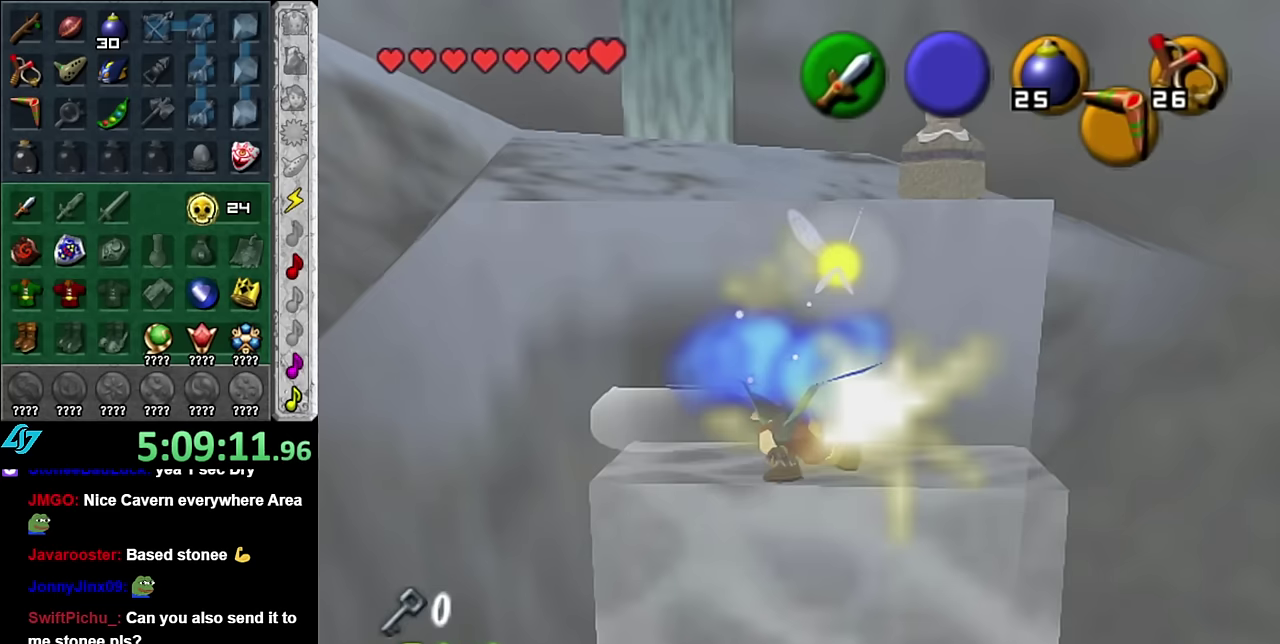
{"buttons": [], "left_stick": "up", "right_stick": "center", "events": []}
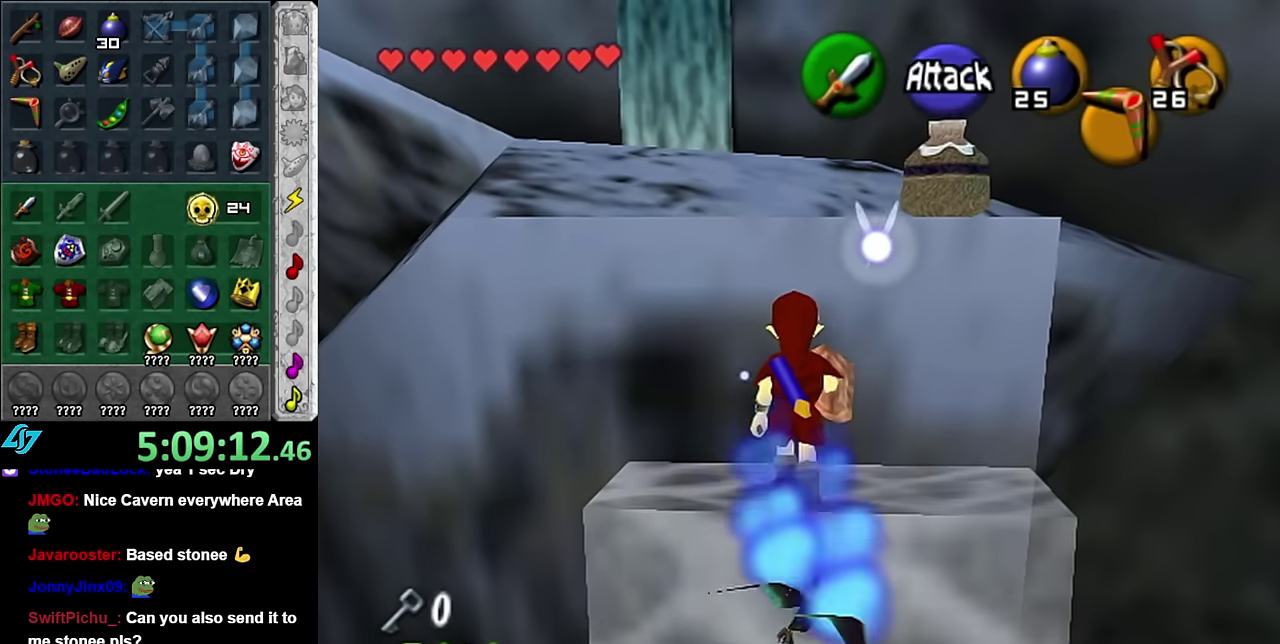
{"buttons": [], "left_stick": "up", "right_stick": "center", "events": [[17, "A", "down"], [167, "A", "up"]]}
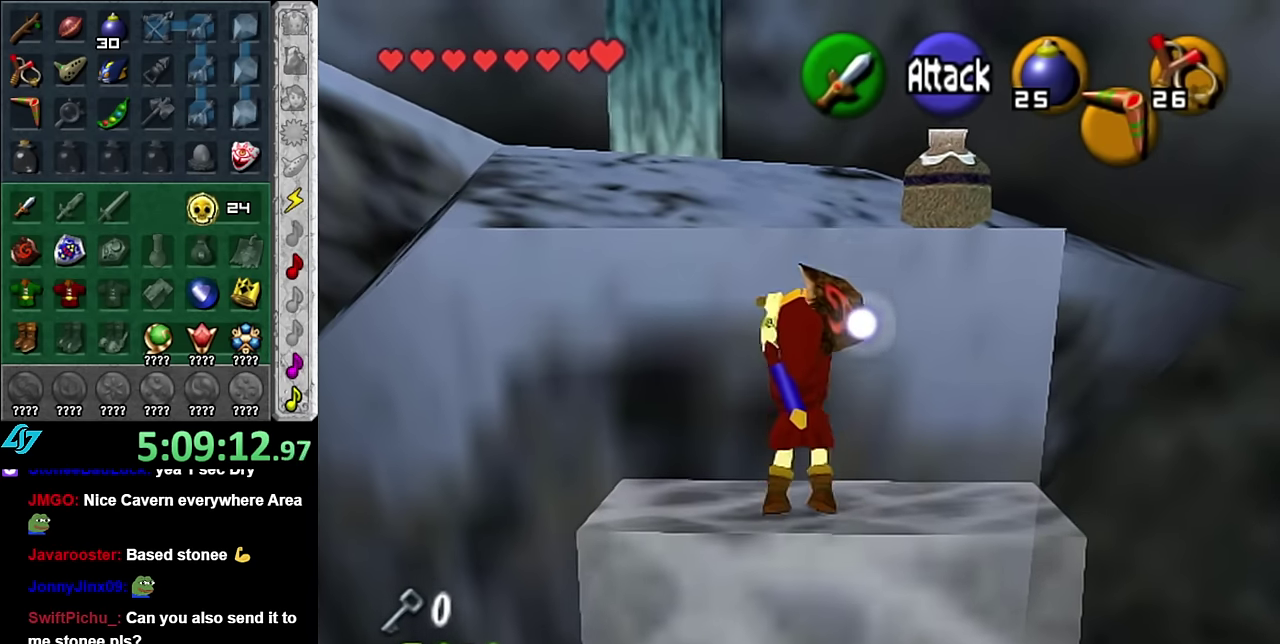
{"buttons": [], "left_stick": "center", "right_stick": "center", "events": [[483, "left_stick", "center"]]}
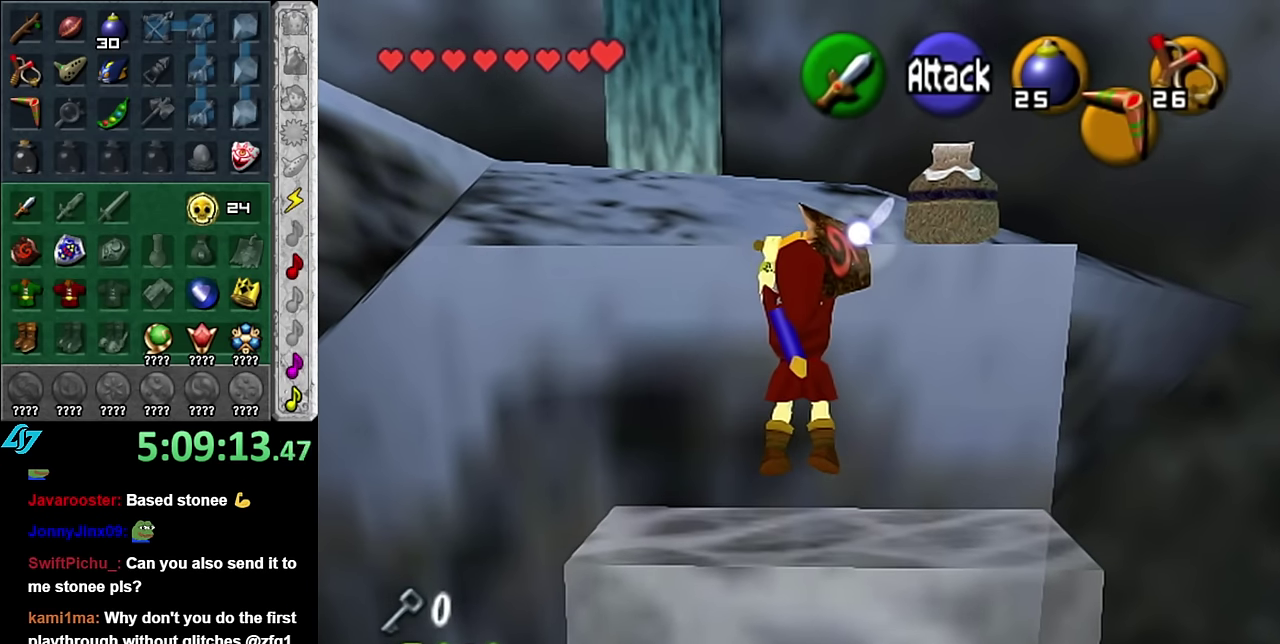
{"buttons": [], "left_stick": "down", "right_stick": "center", "events": [[50, "left_stick", "down"]]}
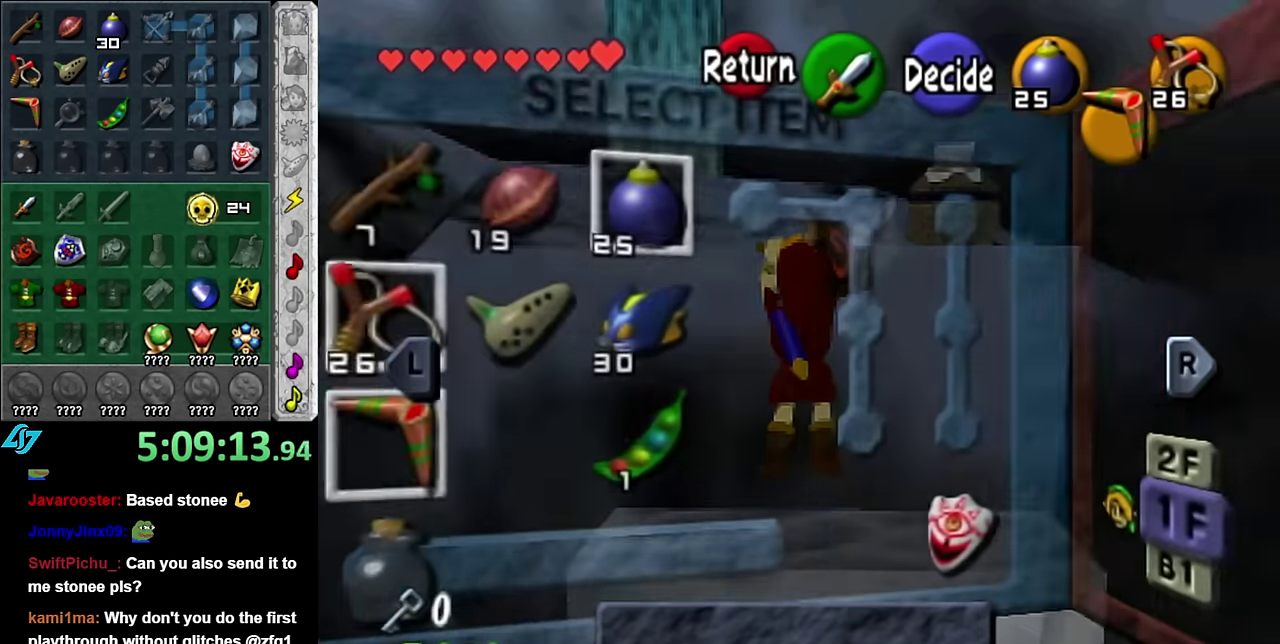
{"buttons": ["X"], "left_stick": "center", "right_stick": "center", "events": [[333, "left_stick", "down-left"], [417, "X", "down"], [417, "left_stick", "center"]]}
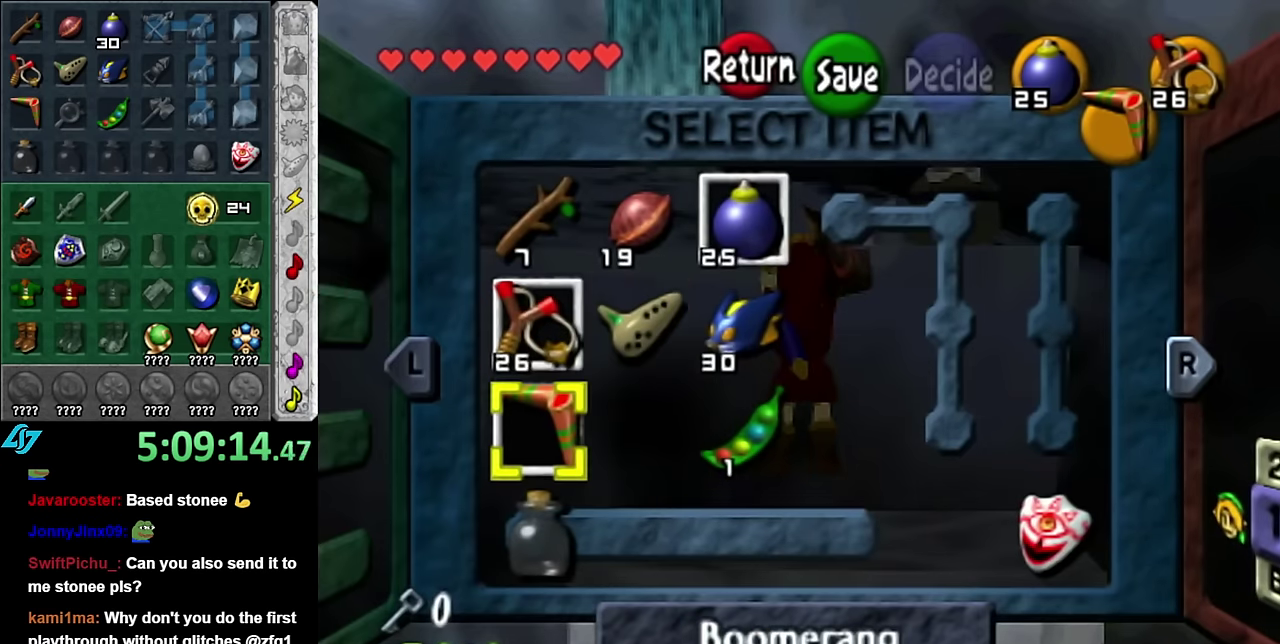
{"buttons": ["X"], "left_stick": "down", "right_stick": "center", "events": [[67, "X", "up"], [350, "left_stick", "down"], [450, "X", "down"]]}
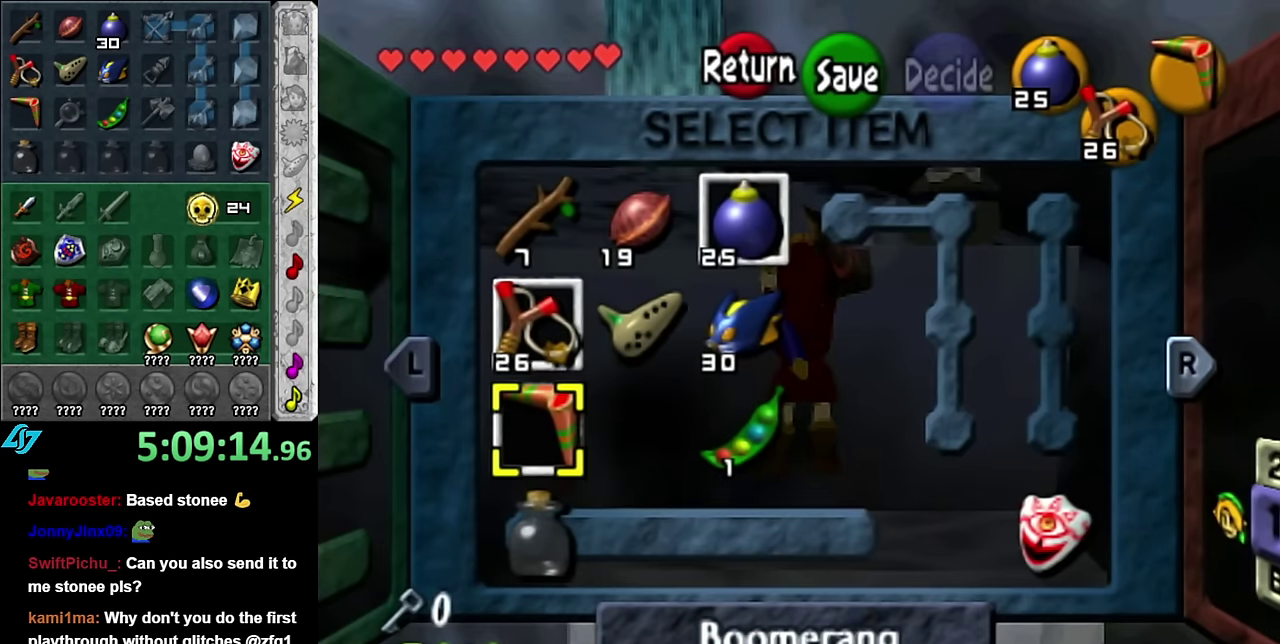
{"buttons": [], "left_stick": "center", "right_stick": "center", "events": [[17, "left_stick", "center"], [67, "X", "up"], [317, "left_stick", "up"], [483, "left_stick", "center"]]}
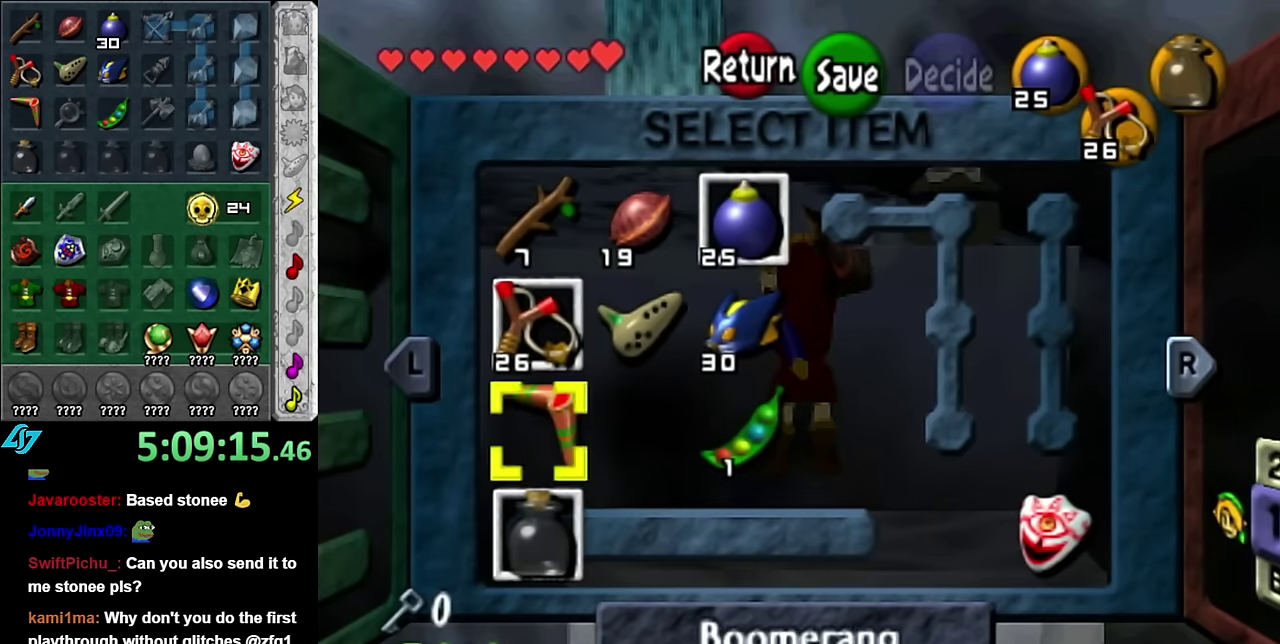
{"buttons": [], "left_stick": "up", "right_stick": "center", "events": [[450, "left_stick", "up"]]}
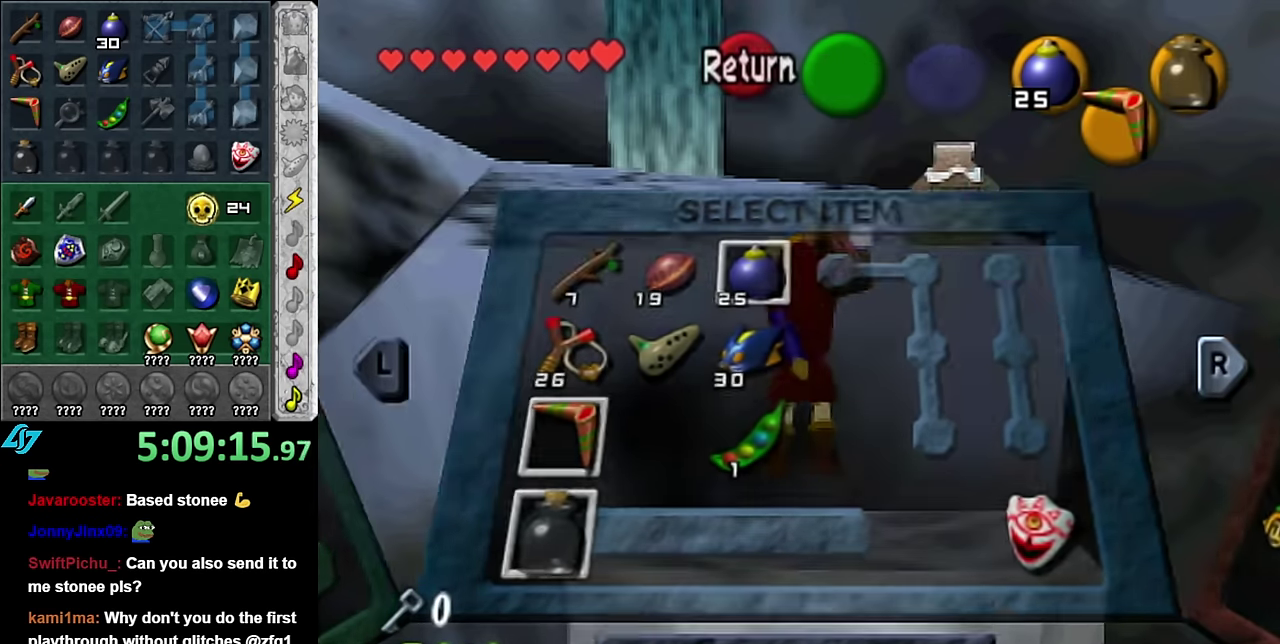
{"buttons": [], "left_stick": "up", "right_stick": "center", "events": []}
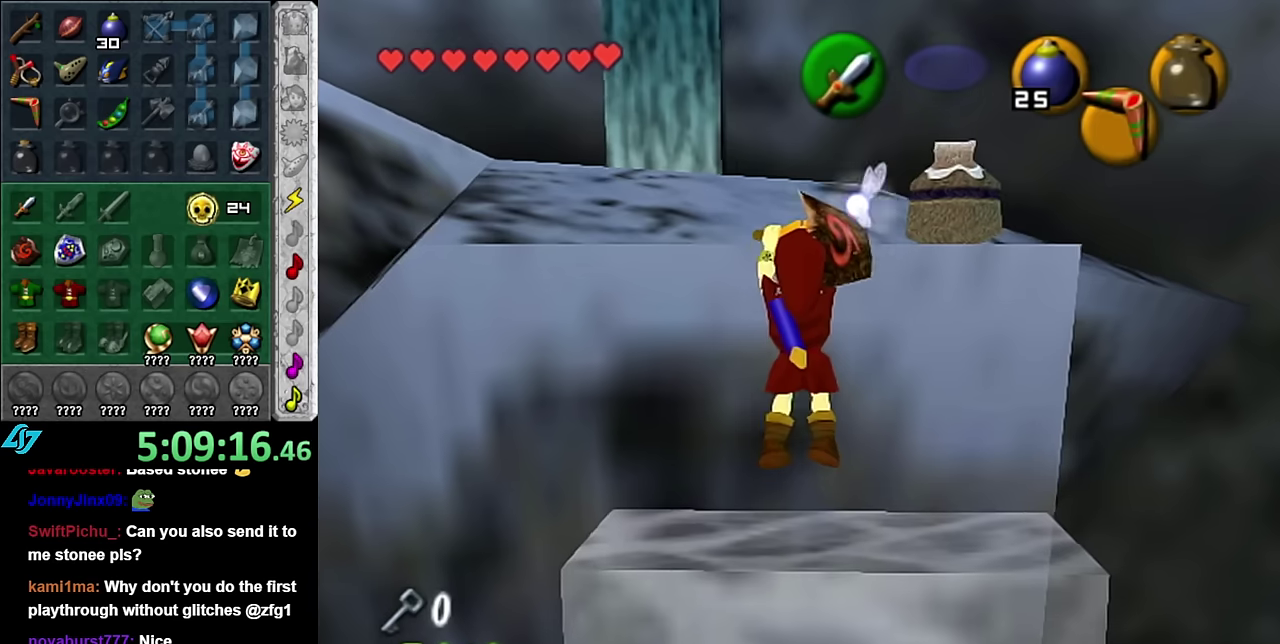
{"buttons": [], "left_stick": "up", "right_stick": "center", "events": []}
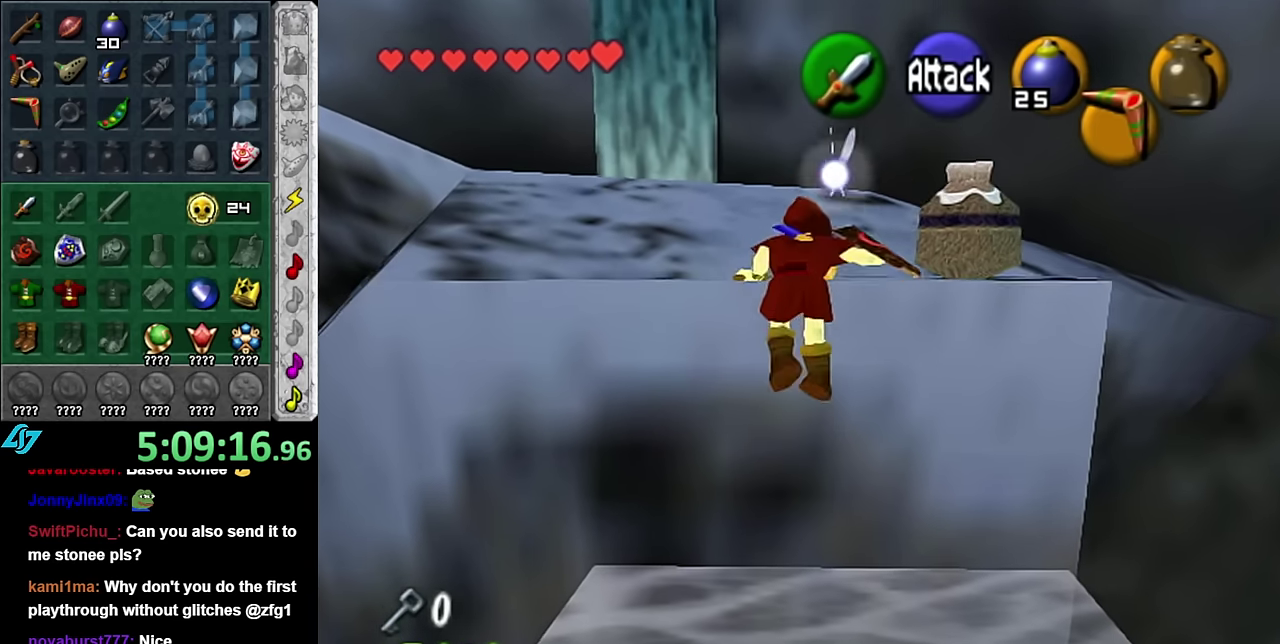
{"buttons": [], "left_stick": "up", "right_stick": "center", "events": []}
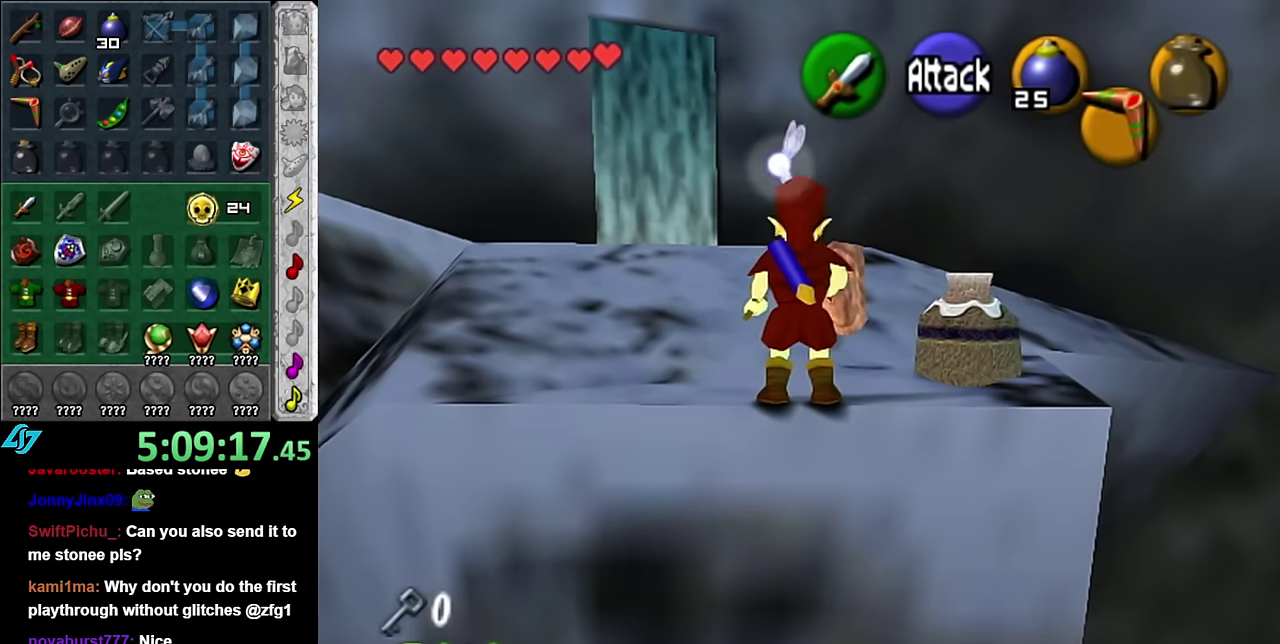
{"buttons": [], "left_stick": "up", "right_stick": "center", "events": [[166, "A", "down"], [300, "A", "up"]]}
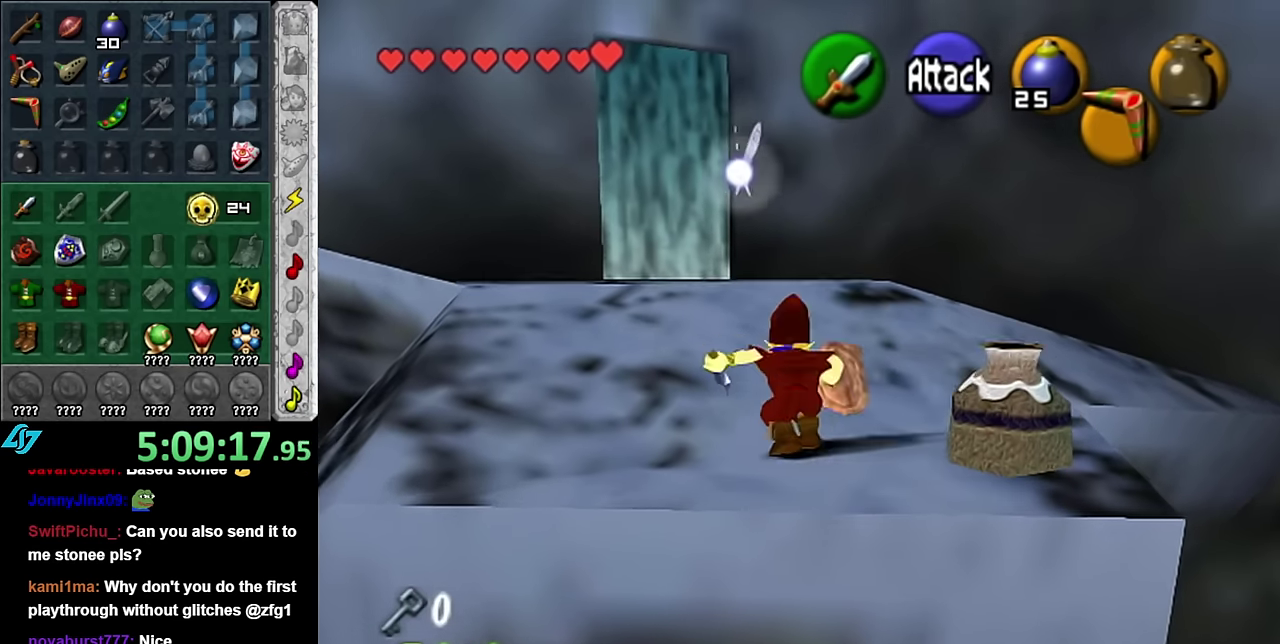
{"buttons": [], "left_stick": "down-left", "right_stick": "center", "events": [[233, "left_stick", "up-left"], [383, "left_stick", "left"], [450, "left_stick", "down-left"]]}
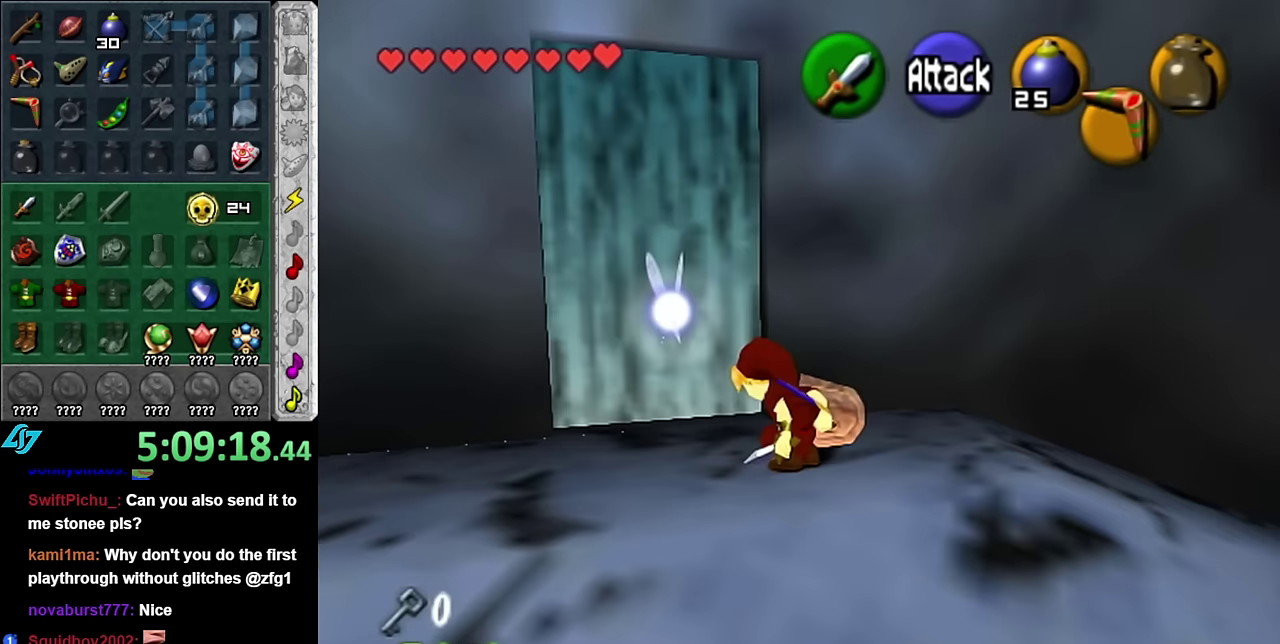
{"buttons": [], "left_stick": "up", "right_stick": "center", "events": [[16, "L1", "down"], [50, "left_stick", "center"], [200, "L1", "up"], [266, "left_stick", "up"]]}
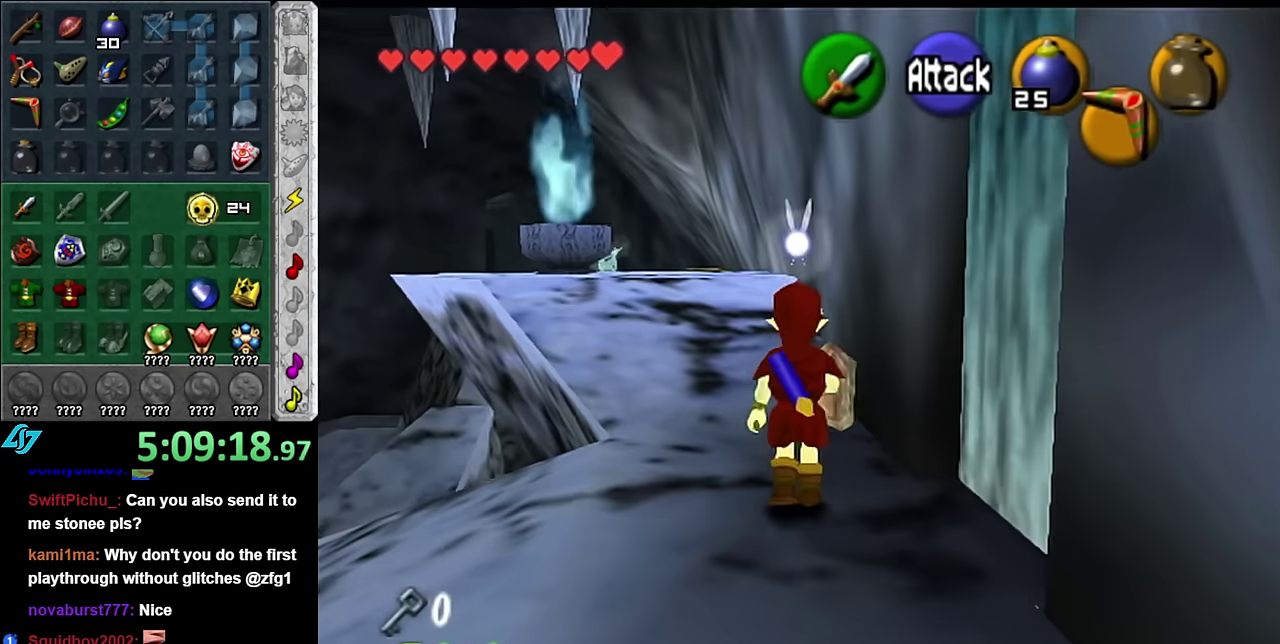
{"buttons": [], "left_stick": "up", "right_stick": "center", "events": []}
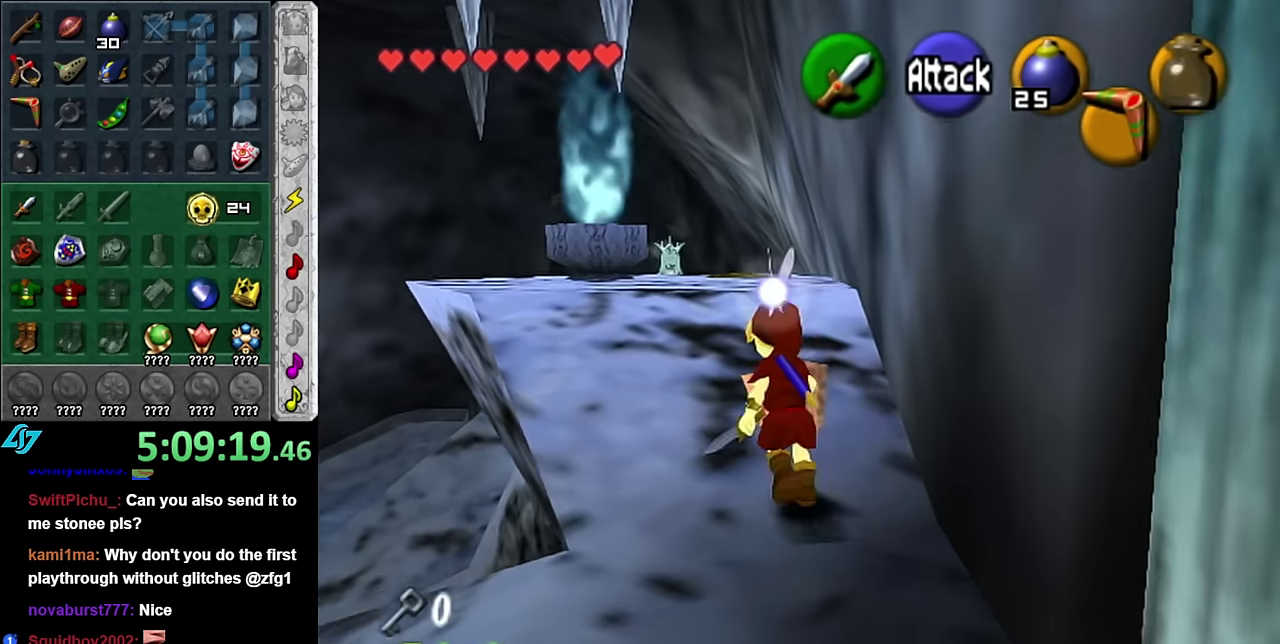
{"buttons": [], "left_stick": "up", "right_stick": "center", "events": []}
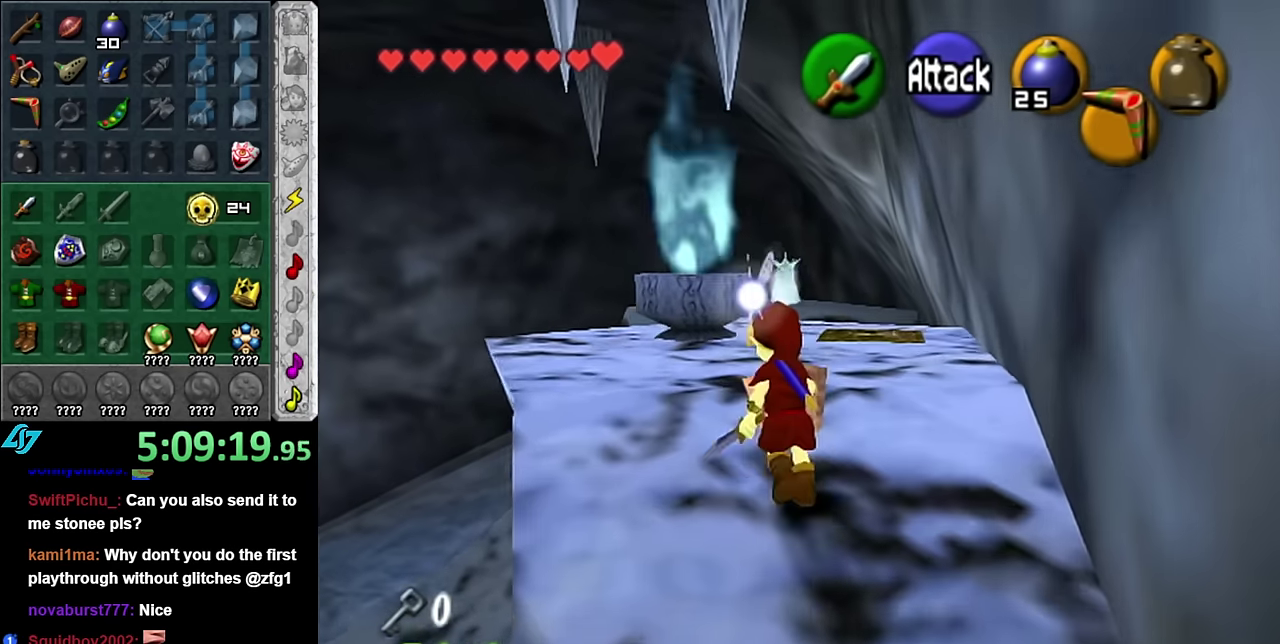
{"buttons": [], "left_stick": "up", "right_stick": "center", "events": []}